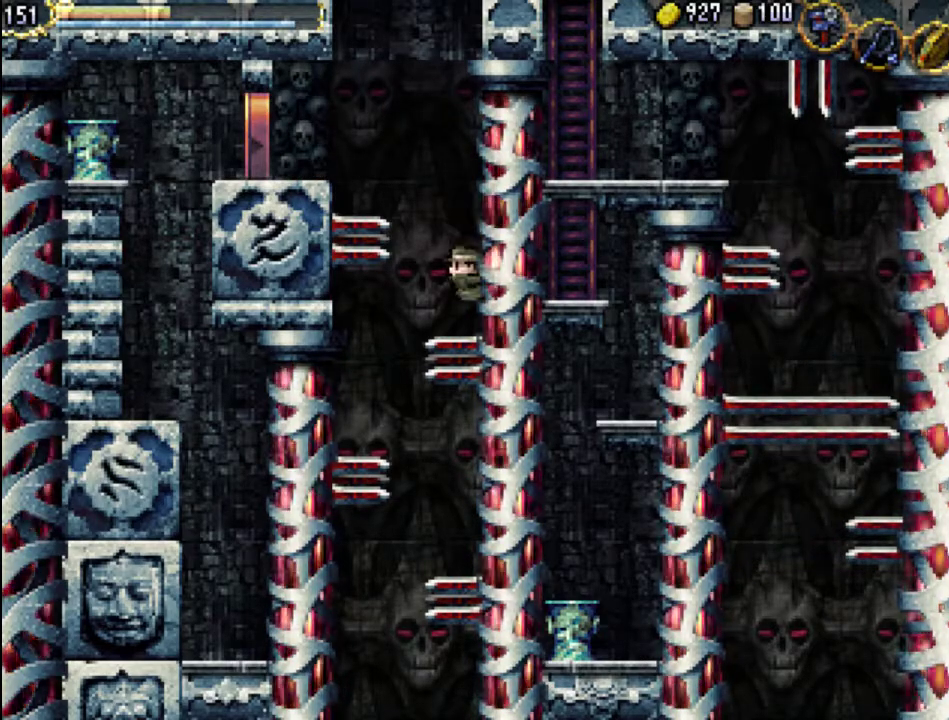
Gameplay with a controller (Xbox layout); each line is a JSON object with the inputs held at the frame after it. "events" lists button and stick changes between this image and that frame as [ms after this image, input, new state], when the widget could be followed in between. Not read: L3 R3 left_stick right_stick.
{"buttons": ["DPAD_UP", "DPAD_RIGHT"], "events": []}
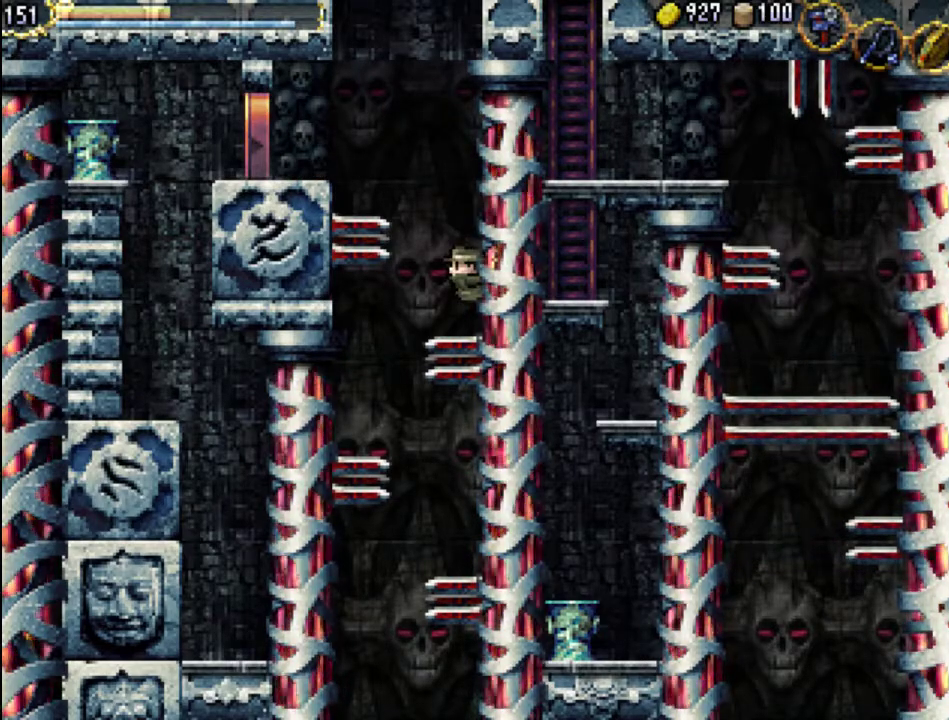
{"buttons": ["DPAD_UP", "DPAD_LEFT"], "events": [[267, "DPAD_LEFT", "down"], [267, "DPAD_RIGHT", "up"], [300, "DPAD_UP", "up"], [333, "A", "down"], [367, "DPAD_UP", "down"], [433, "A", "up"]]}
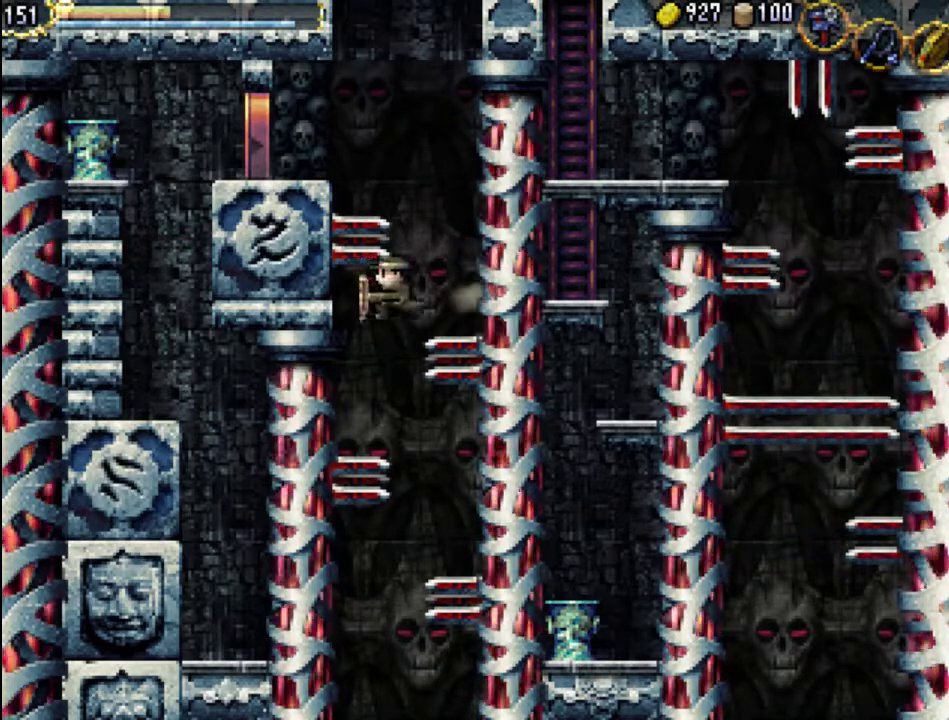
{"buttons": [], "events": [[267, "DPAD_UP", "up"], [333, "DPAD_LEFT", "up"]]}
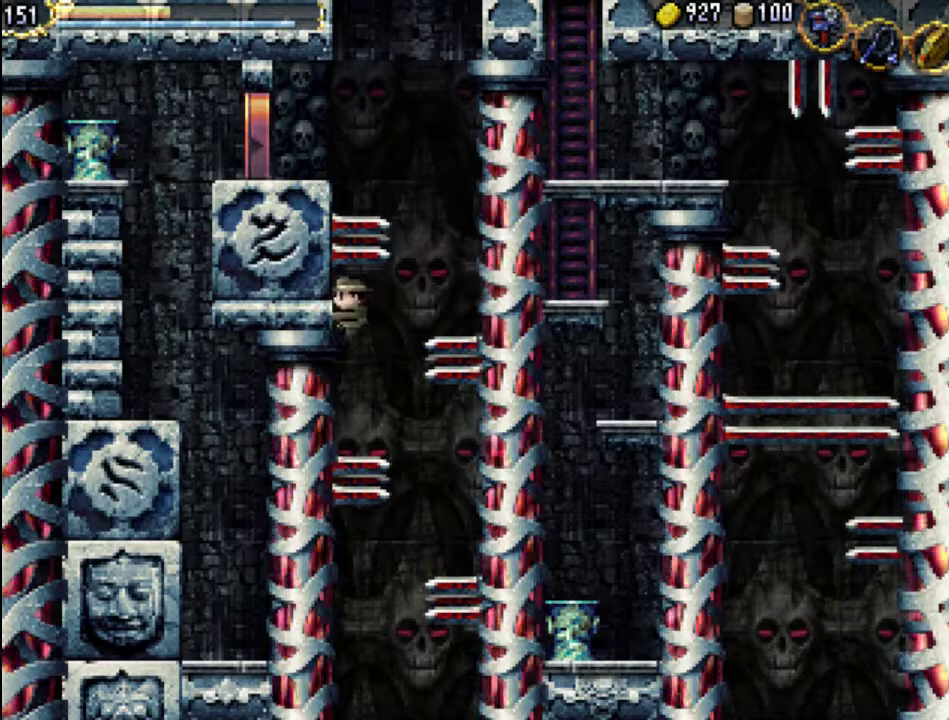
{"buttons": ["DPAD_UP", "DPAD_LEFT"], "events": [[267, "DPAD_LEFT", "down"], [267, "DPAD_UP", "down"], [300, "DPAD_UP", "up"], [367, "DPAD_UP", "down"]]}
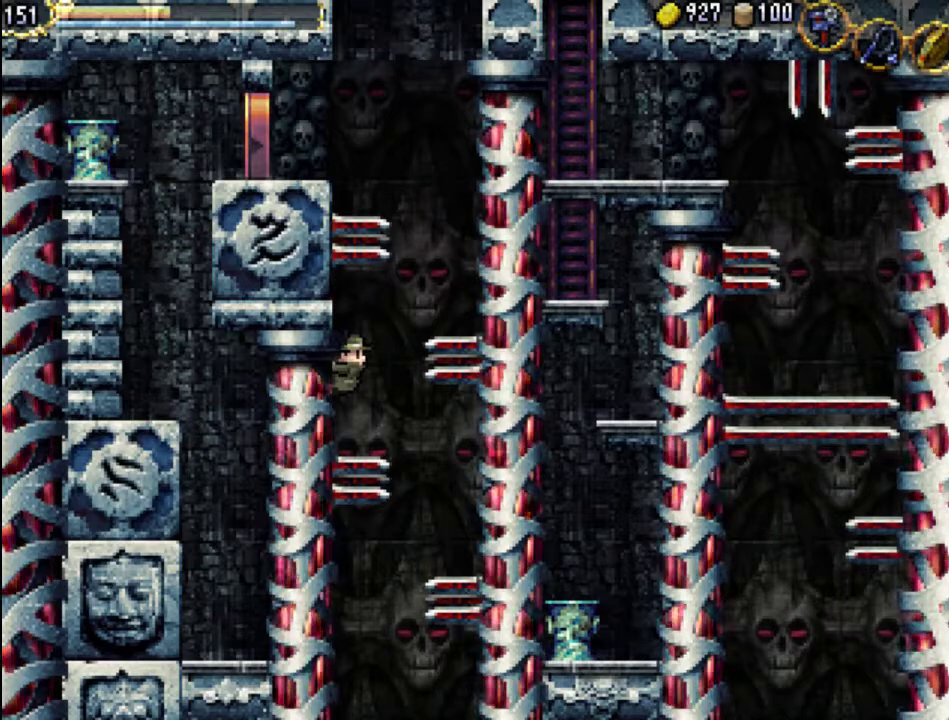
{"buttons": ["DPAD_LEFT"], "events": [[100, "DPAD_UP", "up"], [133, "DPAD_LEFT", "up"], [500, "DPAD_LEFT", "down"]]}
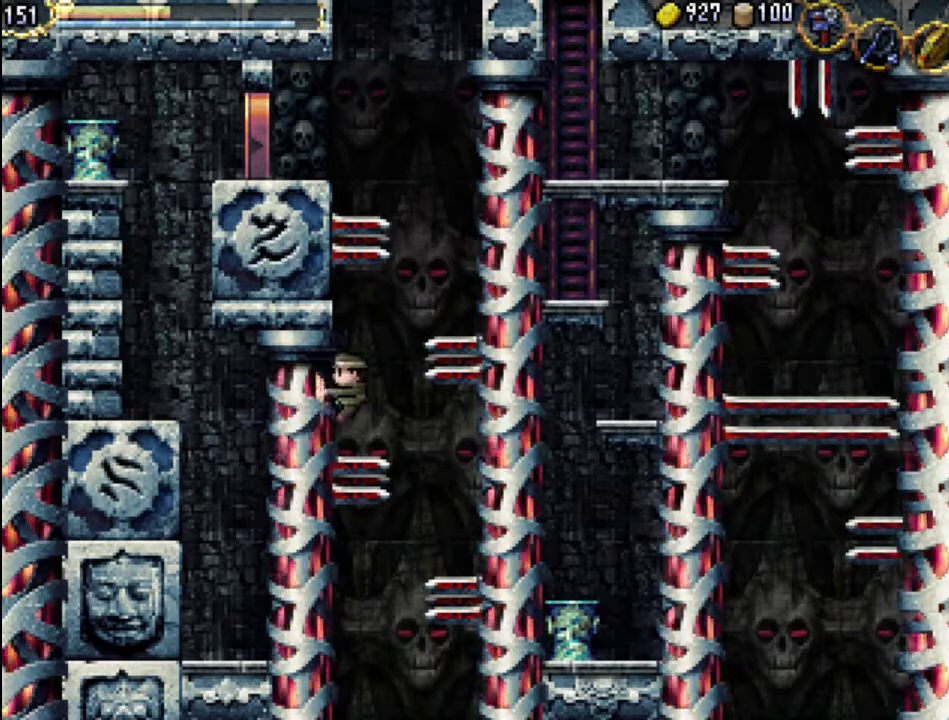
{"buttons": ["DPAD_UP", "DPAD_LEFT"], "events": [[167, "DPAD_UP", "down"]]}
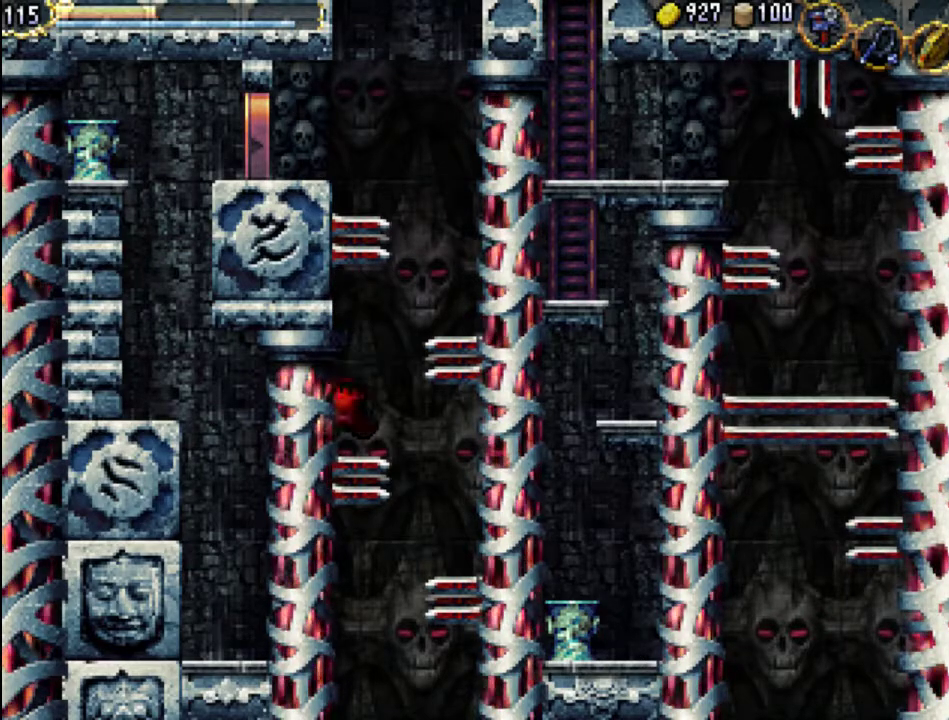
{"buttons": [], "events": [[133, "DPAD_LEFT", "up"], [133, "DPAD_UP", "up"]]}
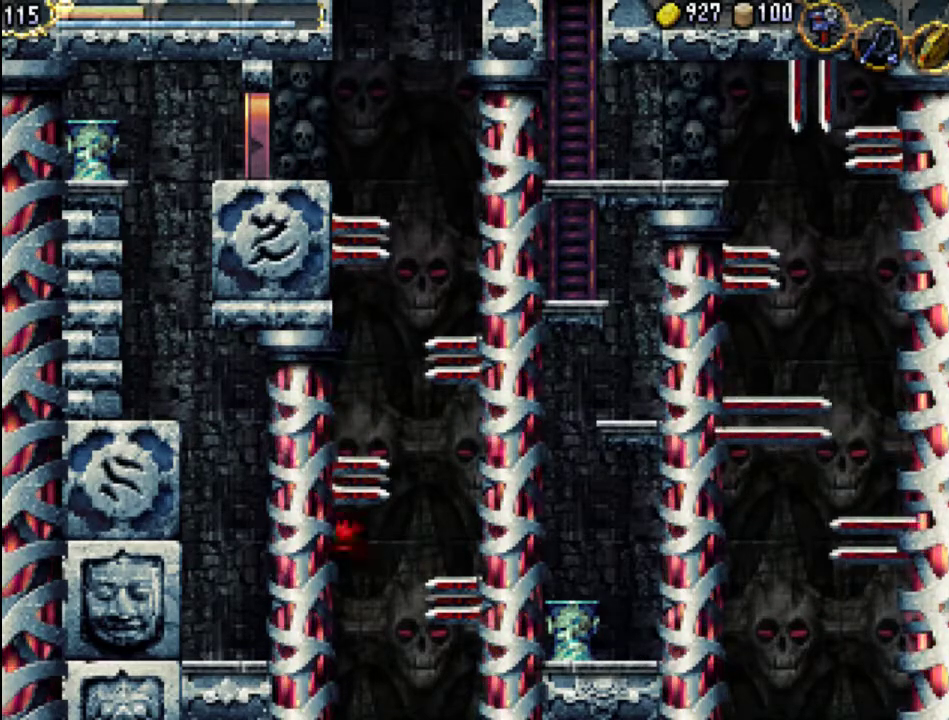
{"buttons": [], "events": []}
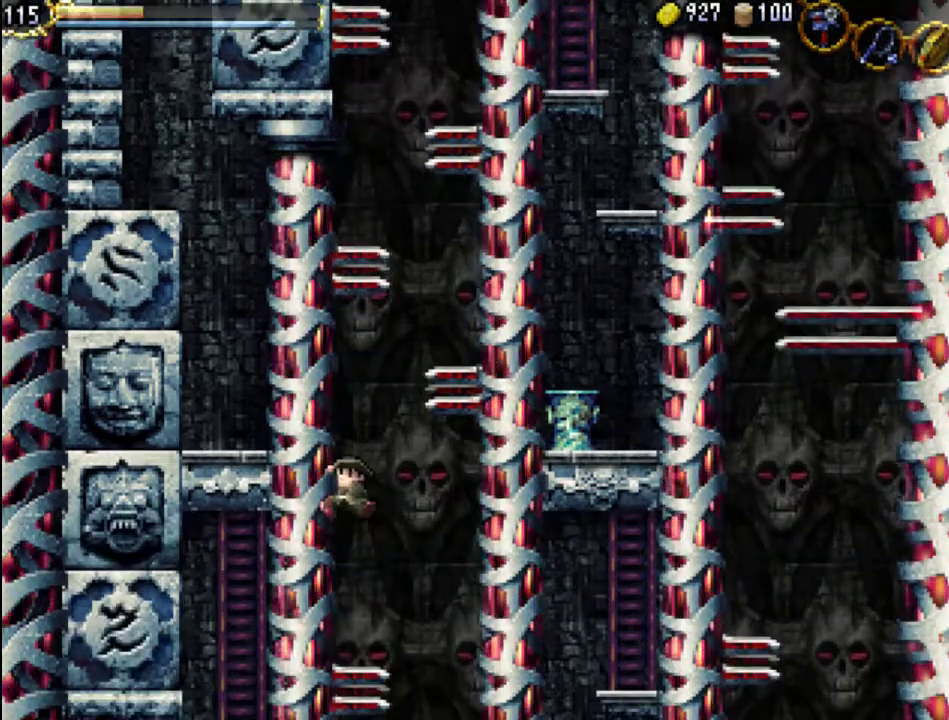
{"buttons": [], "events": []}
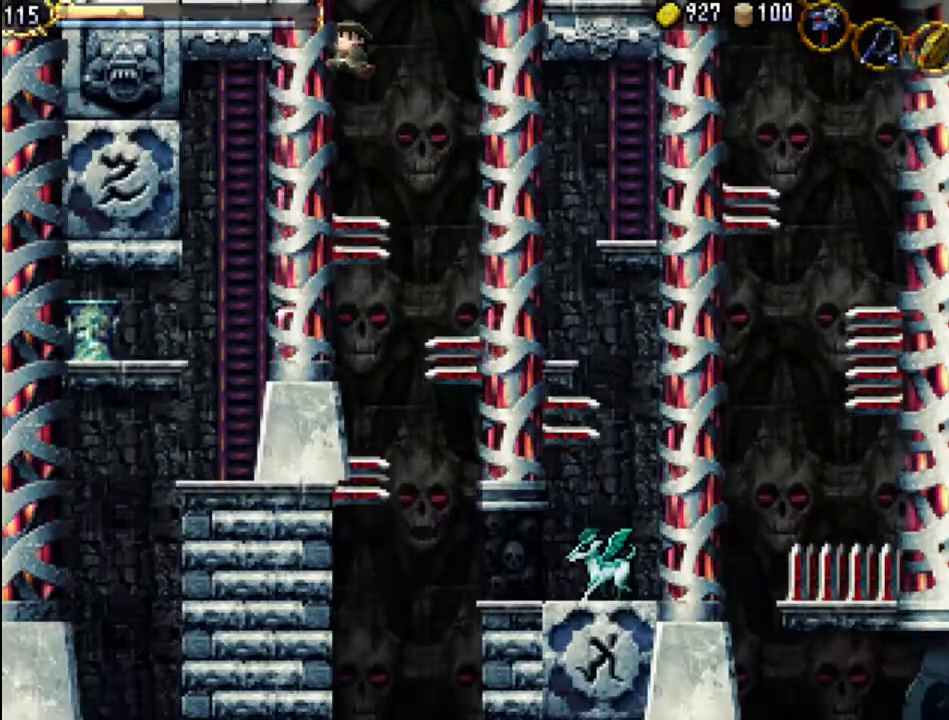
{"buttons": [], "events": []}
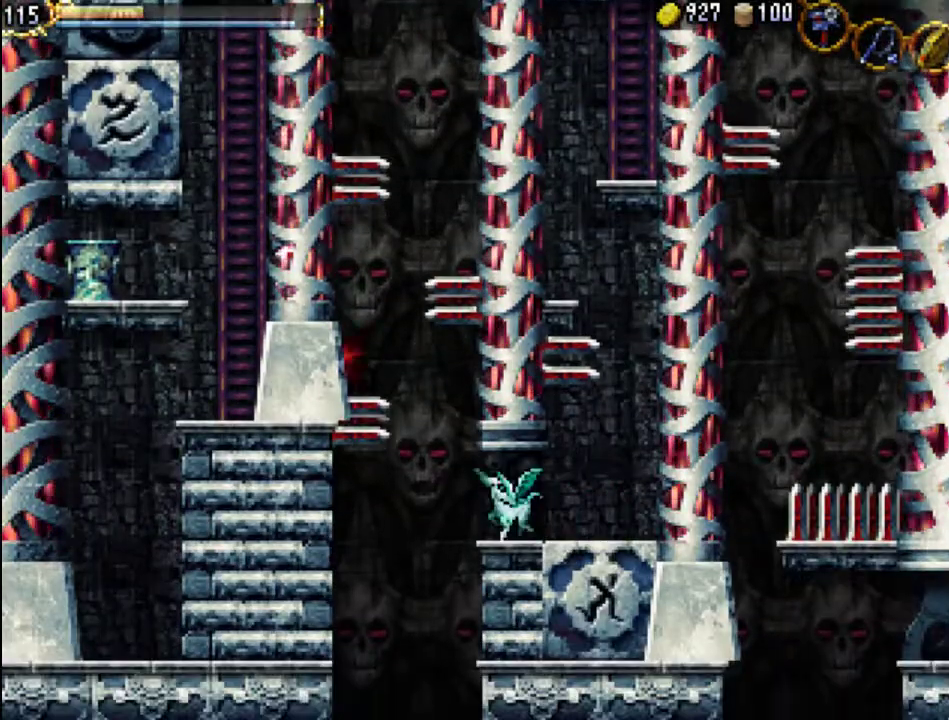
{"buttons": [], "events": []}
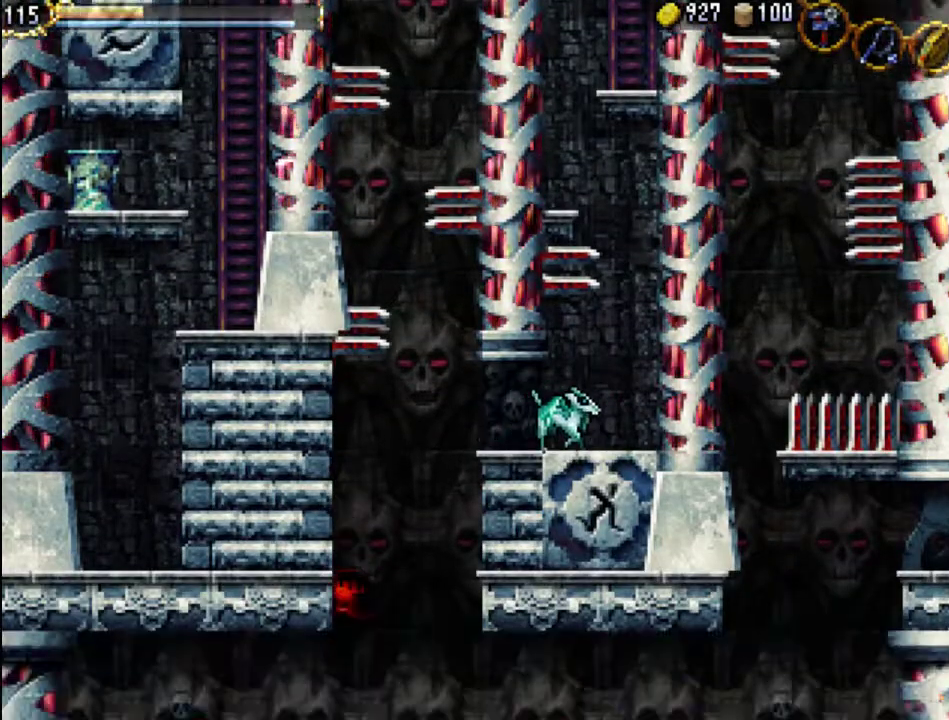
{"buttons": [], "events": []}
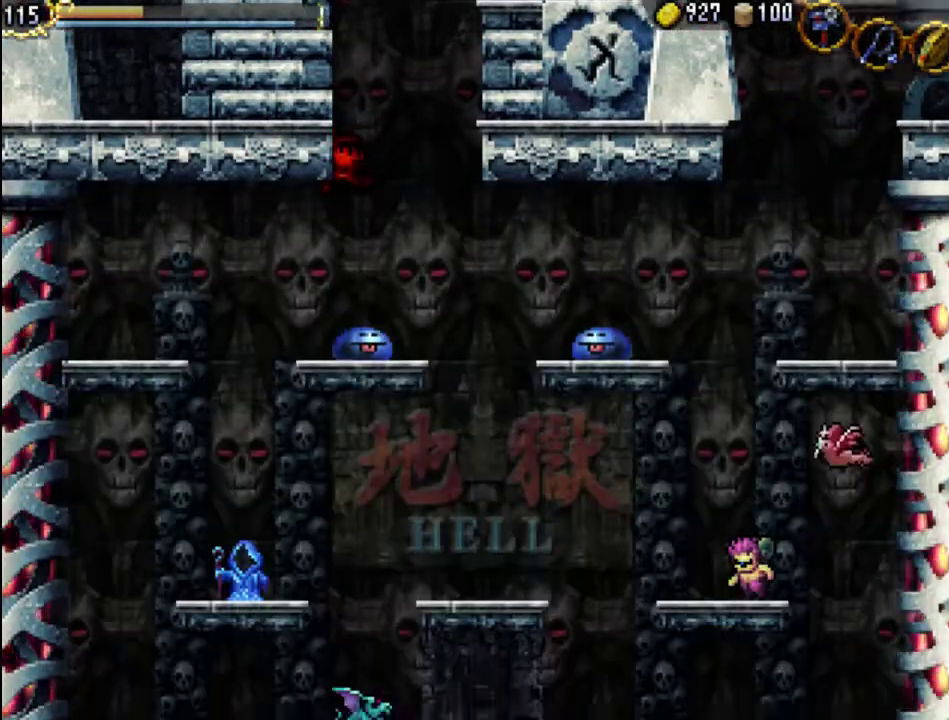
{"buttons": ["DPAD_RIGHT"], "events": [[200, "DPAD_LEFT", "down"], [433, "DPAD_LEFT", "up"], [467, "DPAD_RIGHT", "down"]]}
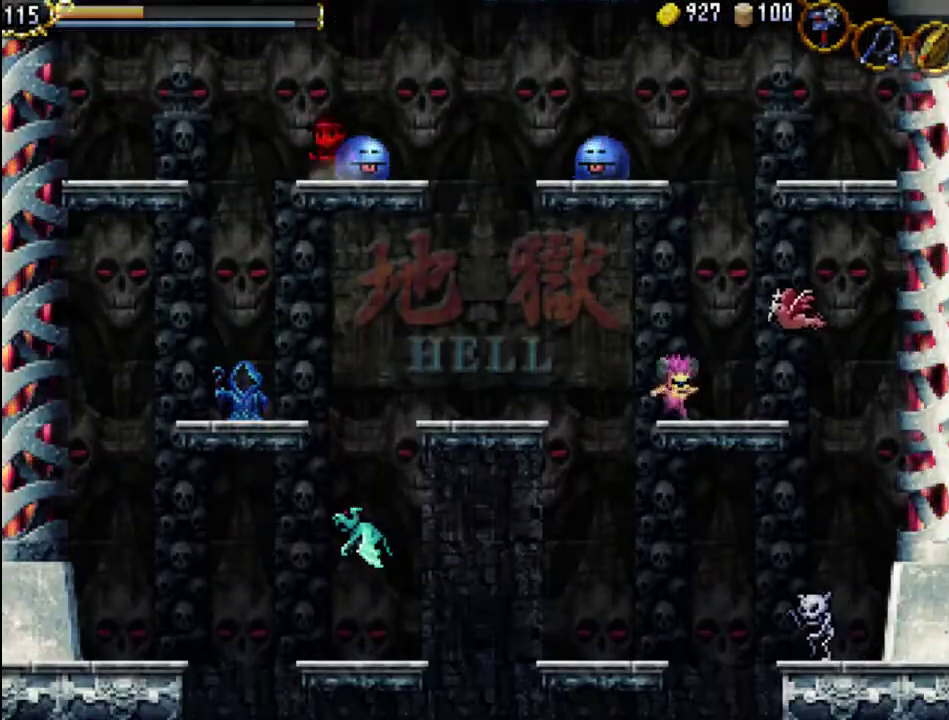
{"buttons": [], "events": [[33, "X", "down"], [100, "DPAD_RIGHT", "up"], [133, "X", "up"], [200, "X", "down"], [300, "X", "up"], [333, "X", "down"], [467, "X", "up"]]}
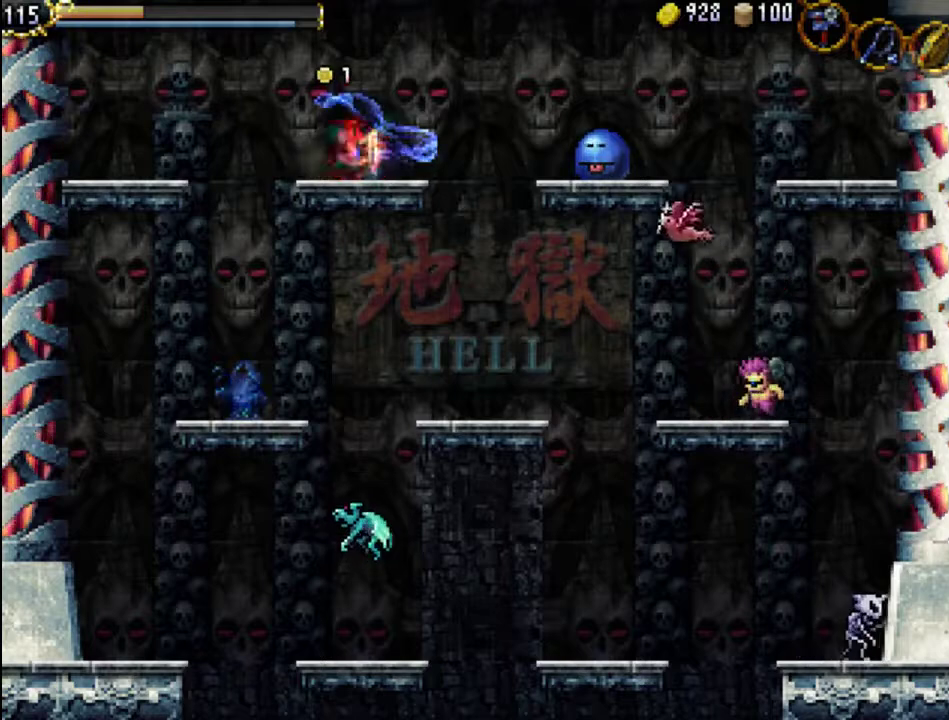
{"buttons": ["DPAD_RIGHT"], "events": [[67, "DPAD_RIGHT", "down"], [233, "A", "down"], [333, "A", "up"]]}
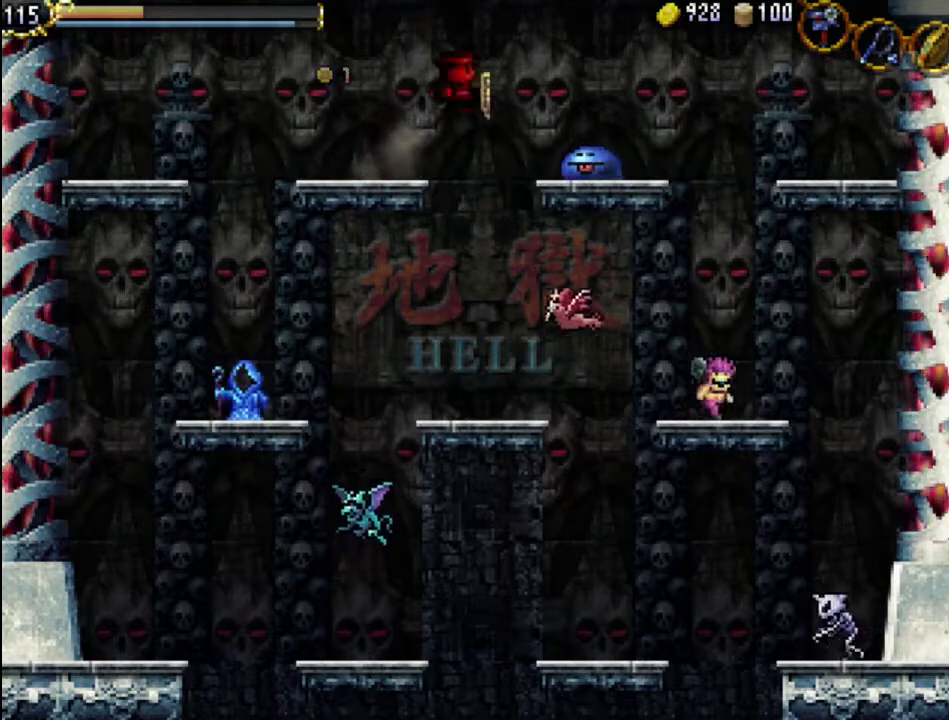
{"buttons": ["DPAD_RIGHT"], "events": [[67, "X", "down"], [133, "X", "up"], [200, "X", "down"], [300, "X", "up"], [367, "X", "down"], [500, "X", "up"]]}
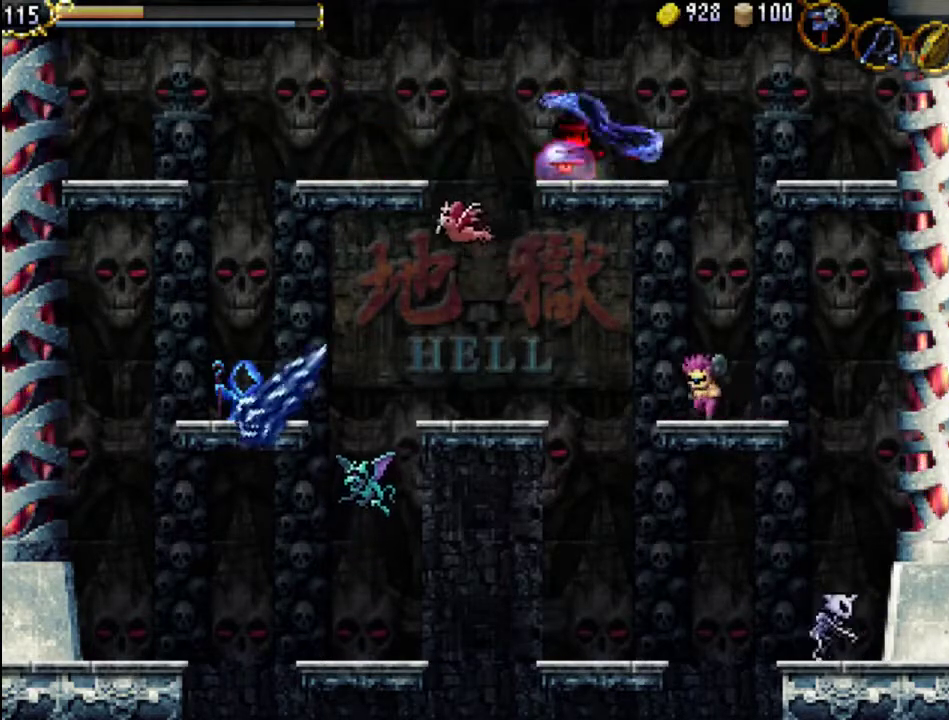
{"buttons": [], "events": [[67, "X", "down"], [167, "X", "up"], [300, "DPAD_UP", "down"], [333, "DPAD_LEFT", "down"], [333, "DPAD_RIGHT", "up"], [333, "DPAD_UP", "up"], [367, "X", "down"], [433, "DPAD_LEFT", "up"], [500, "X", "up"]]}
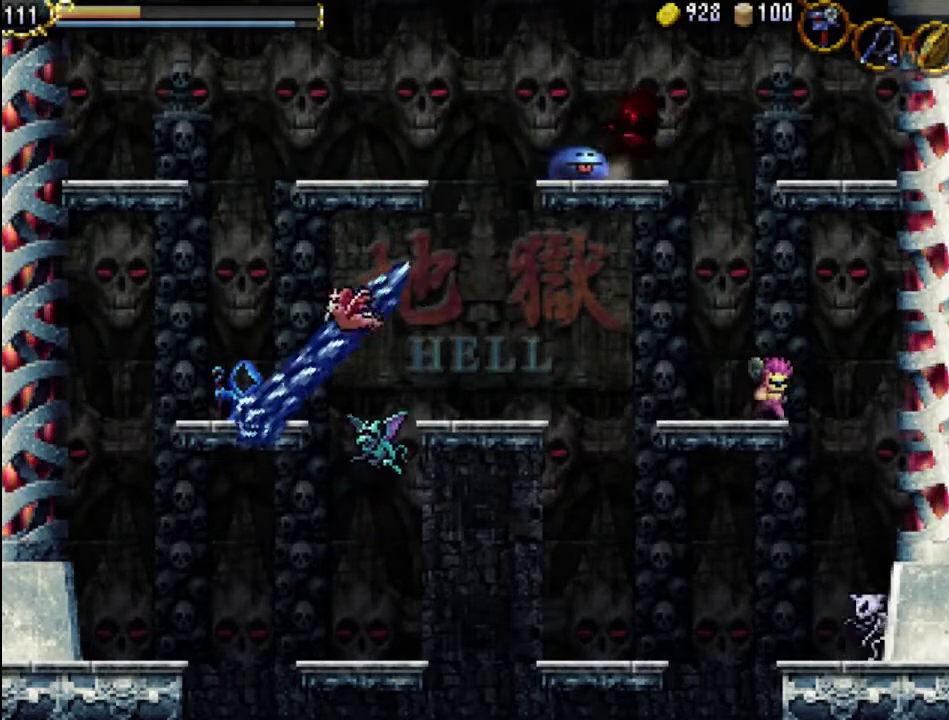
{"buttons": [], "events": [[33, "X", "down"], [167, "X", "up"], [233, "DPAD_LEFT", "down"], [233, "X", "down"], [300, "X", "up"], [367, "X", "down"], [500, "DPAD_LEFT", "up"], [500, "X", "up"]]}
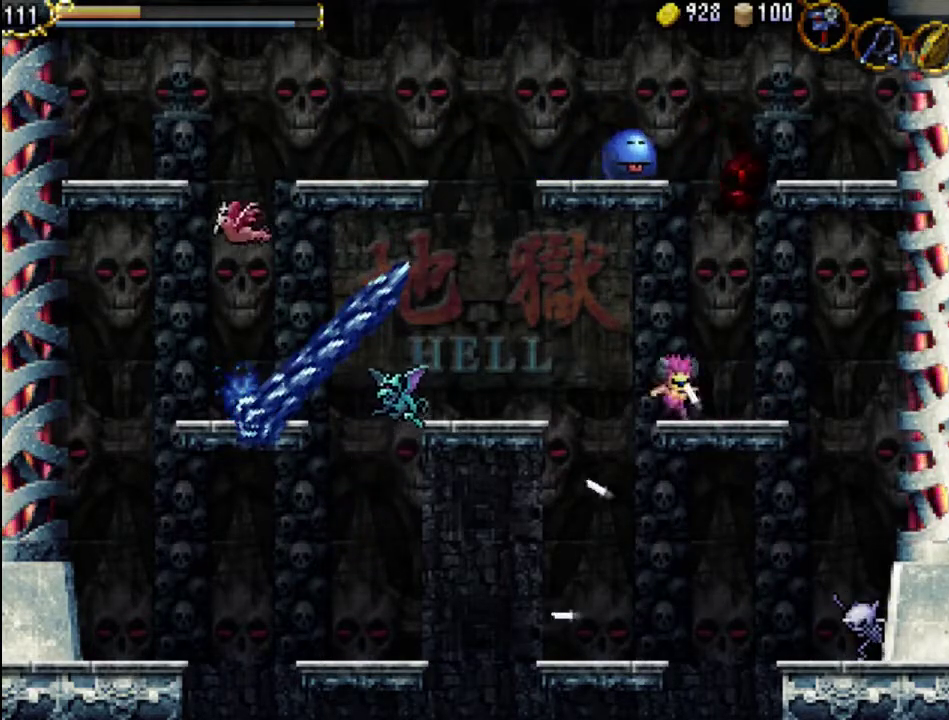
{"buttons": ["DPAD_RIGHT"], "events": [[67, "X", "down"], [167, "X", "up"], [267, "DPAD_RIGHT", "down"]]}
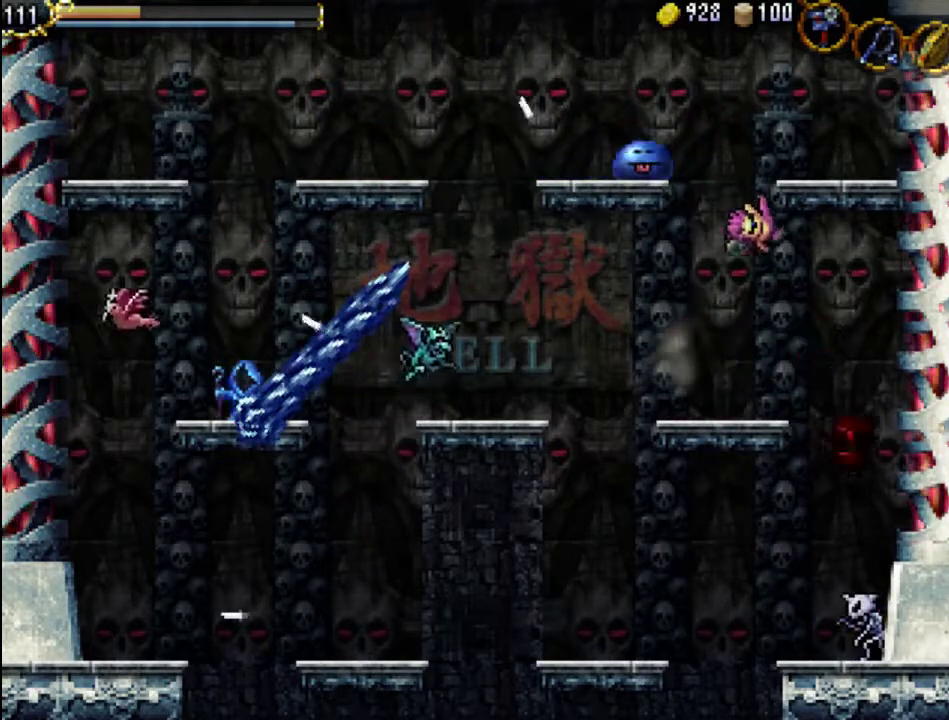
{"buttons": ["X"], "events": [[33, "DPAD_UP", "down"], [67, "DPAD_LEFT", "down"], [67, "DPAD_RIGHT", "up"], [67, "DPAD_UP", "up"], [133, "X", "down"], [167, "DPAD_LEFT", "up"], [233, "X", "up"], [333, "X", "down"], [400, "X", "up"], [500, "X", "down"]]}
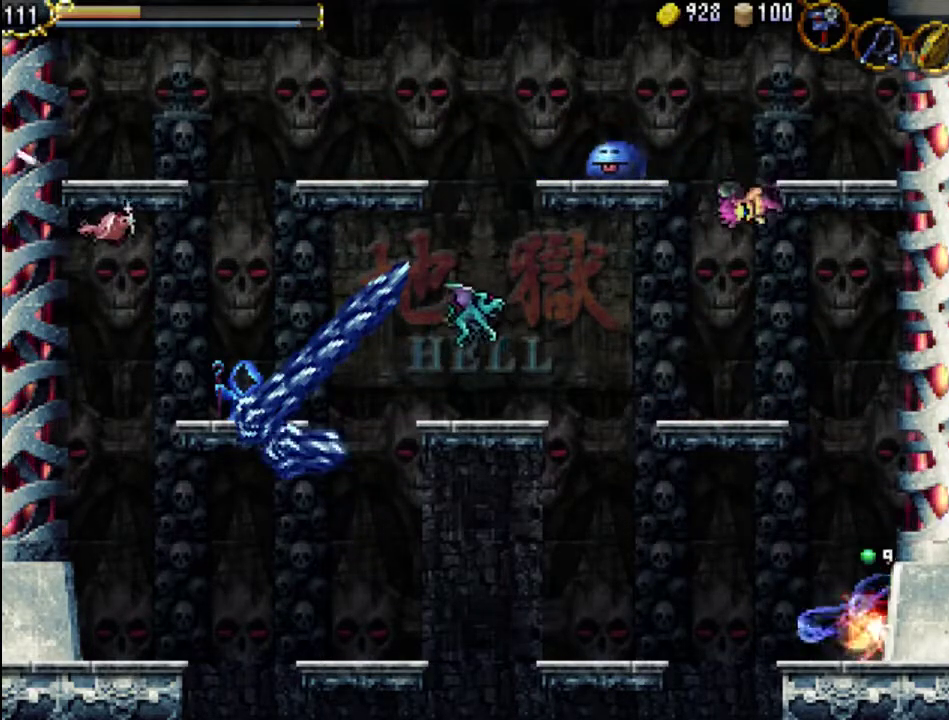
{"buttons": ["DPAD_LEFT"], "events": [[67, "X", "up"], [133, "X", "down"], [233, "X", "up"], [300, "DPAD_LEFT", "down"]]}
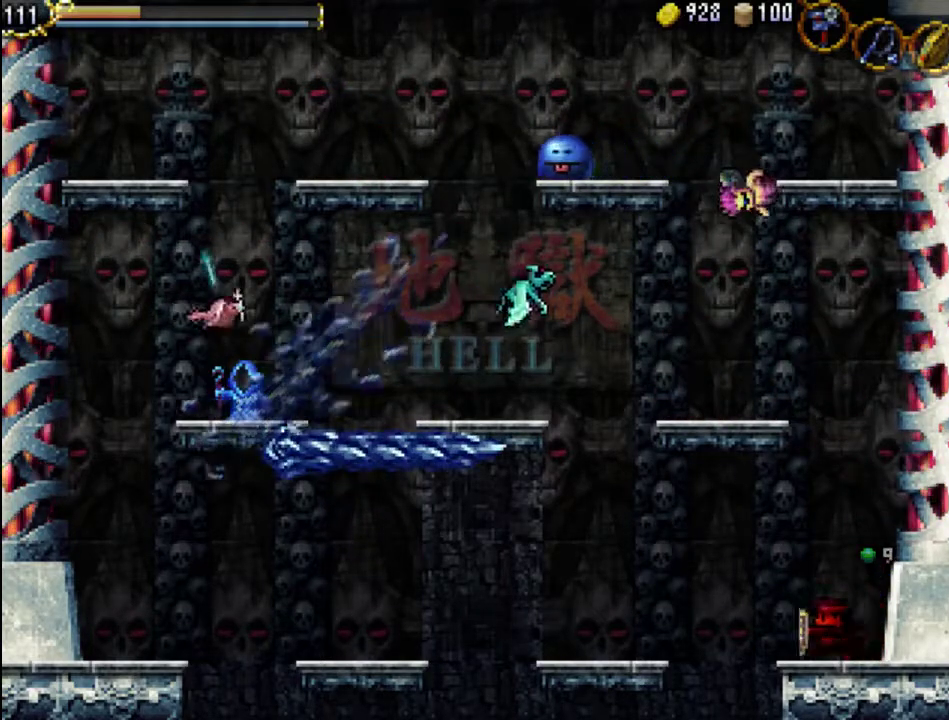
{"buttons": ["A"], "events": [[67, "DPAD_LEFT", "up"], [100, "A", "down"]]}
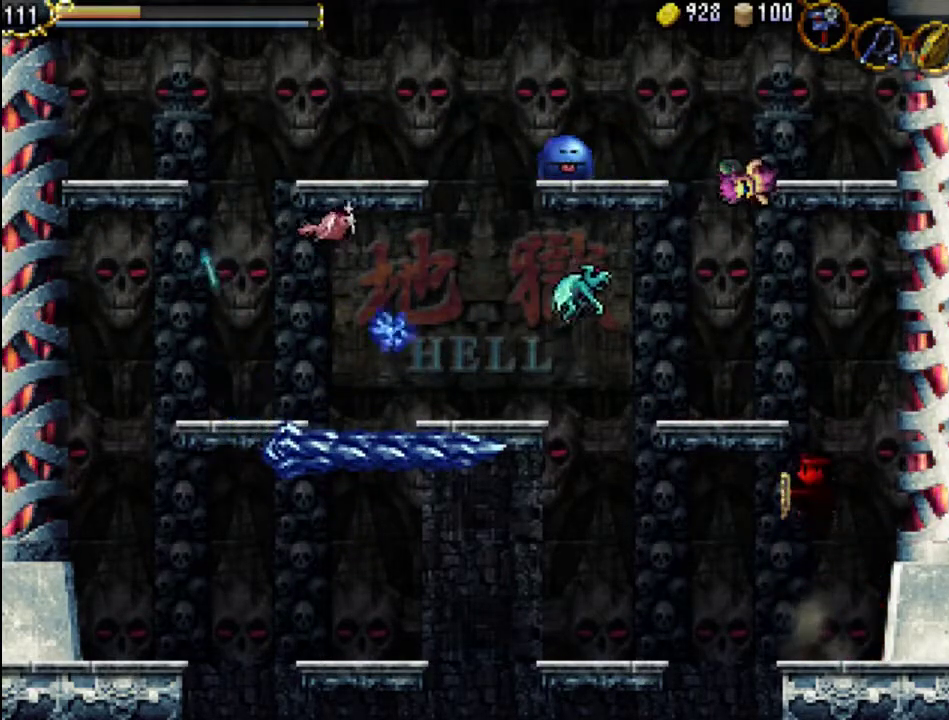
{"buttons": ["A", "DPAD_LEFT"], "events": [[67, "A", "up"], [167, "A", "down"], [467, "DPAD_LEFT", "down"]]}
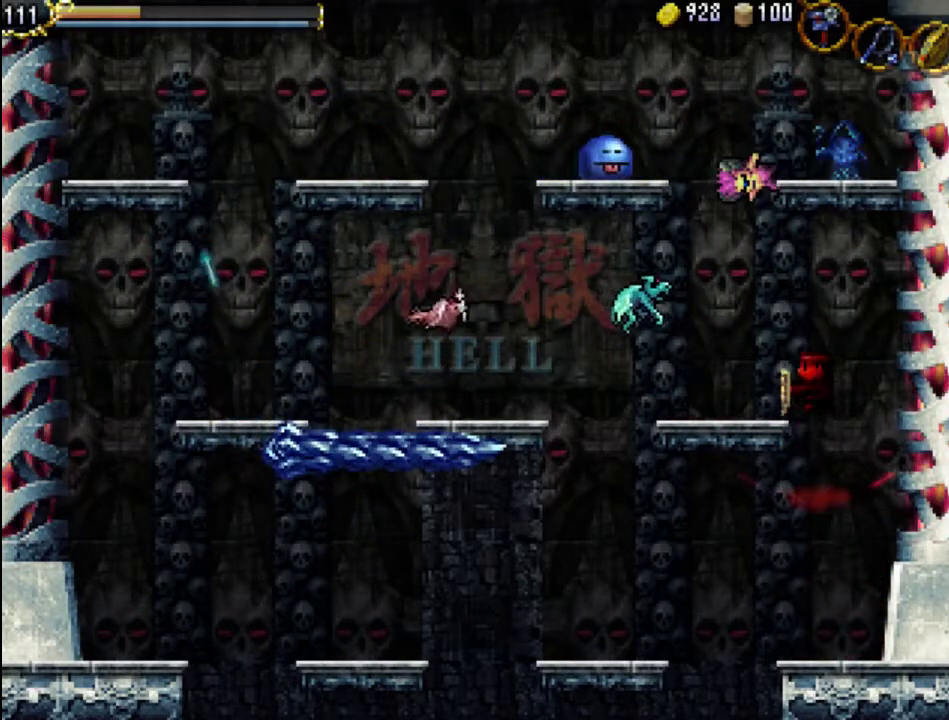
{"buttons": ["A", "X"], "events": [[200, "A", "up"], [300, "DPAD_LEFT", "up"], [333, "A", "down"], [367, "X", "down"]]}
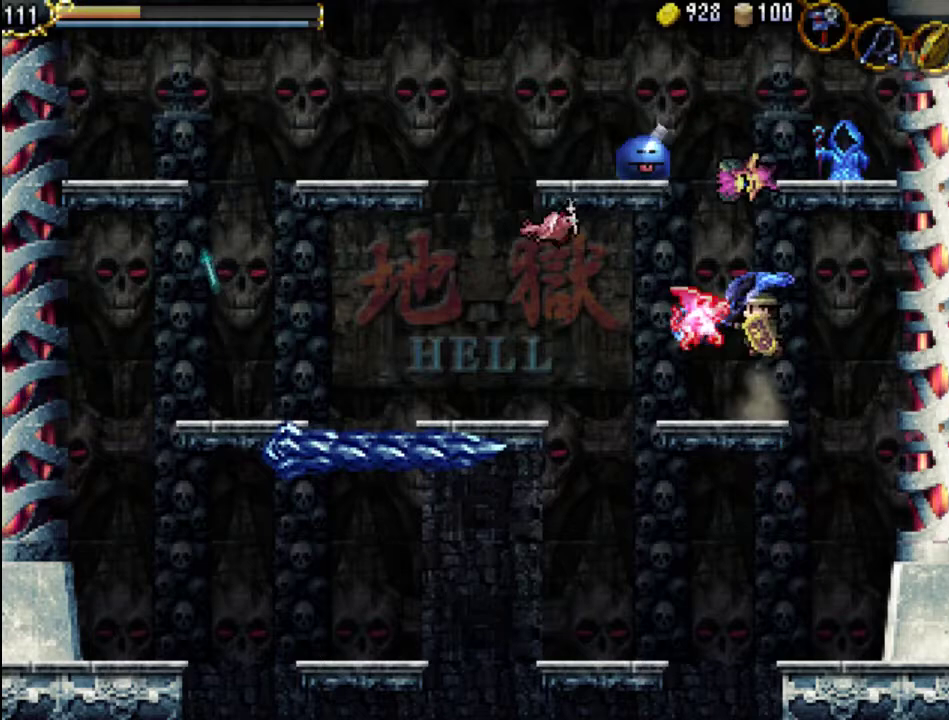
{"buttons": ["A", "X"], "events": [[100, "A", "up"], [100, "X", "up"], [167, "A", "down"], [167, "X", "down"], [267, "A", "up"], [267, "X", "up"], [333, "A", "down"], [333, "X", "down"], [433, "A", "up"], [433, "X", "up"], [500, "A", "down"], [500, "X", "down"]]}
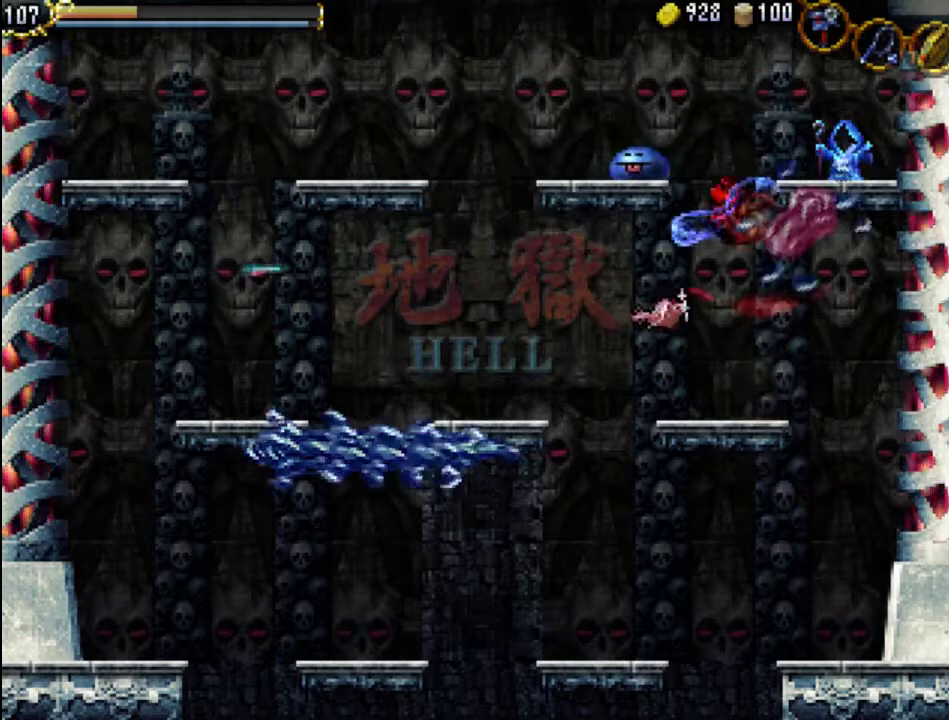
{"buttons": ["DPAD_RIGHT"], "events": [[67, "A", "up"], [67, "X", "up"], [133, "A", "down"], [133, "X", "down"], [233, "A", "up"], [233, "X", "up"], [333, "A", "down"], [333, "DPAD_RIGHT", "down"], [333, "X", "down"], [500, "A", "up"], [500, "X", "up"]]}
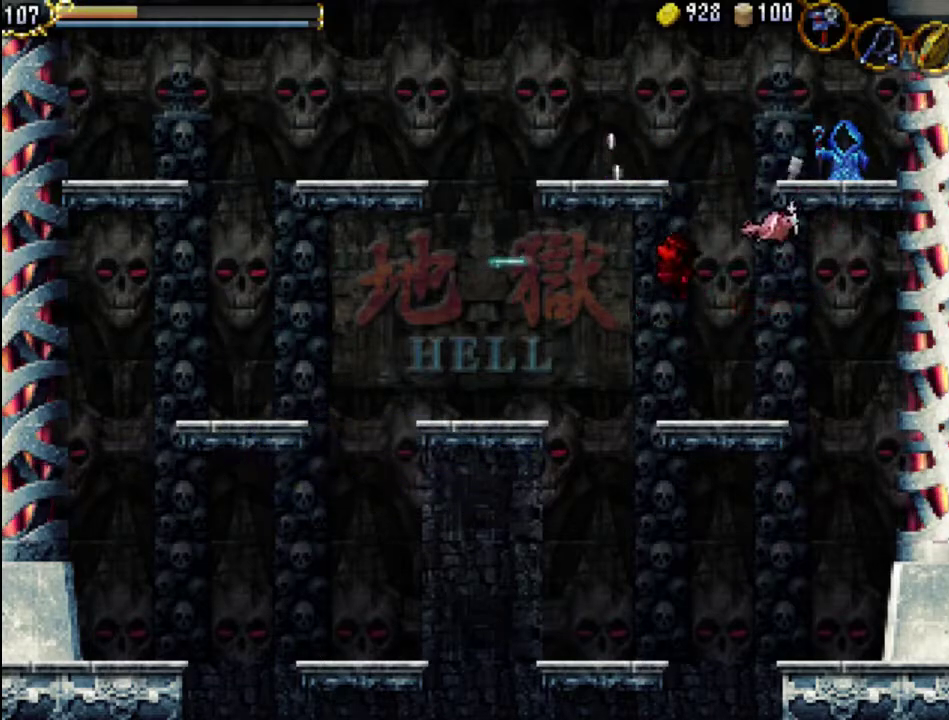
{"buttons": ["DPAD_RIGHT"], "events": [[67, "A", "down"], [100, "X", "down"], [200, "A", "up"], [200, "DPAD_RIGHT", "up"], [200, "X", "up"], [400, "DPAD_RIGHT", "down"]]}
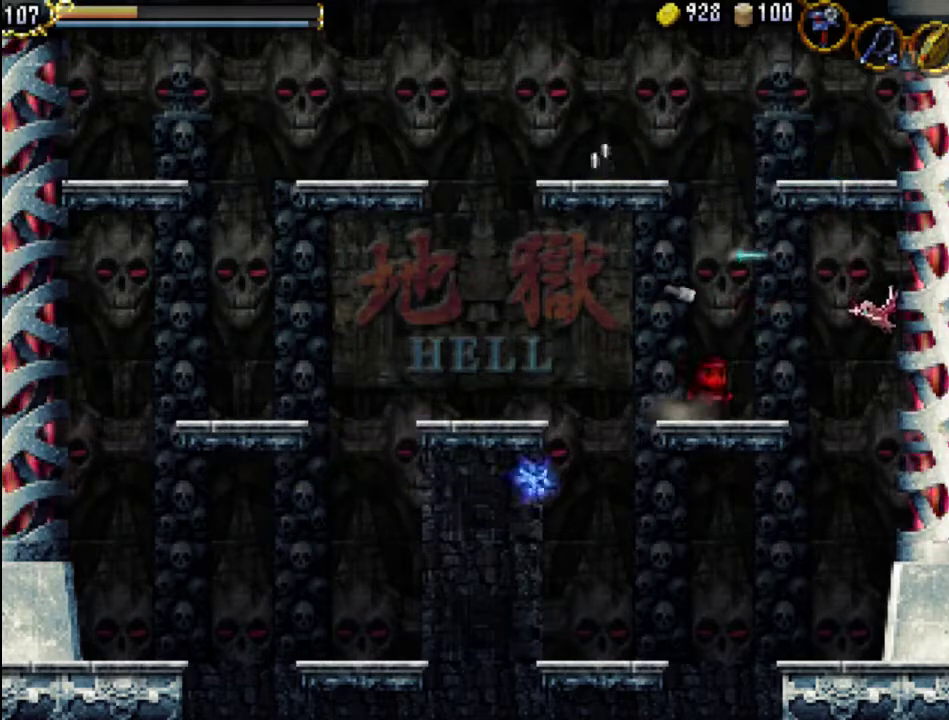
{"buttons": ["A", "X", "DPAD_LEFT"], "events": [[100, "A", "down"], [167, "X", "down"], [400, "A", "up"], [400, "DPAD_RIGHT", "up"], [400, "X", "up"], [467, "A", "down"], [467, "DPAD_LEFT", "down"], [467, "X", "down"]]}
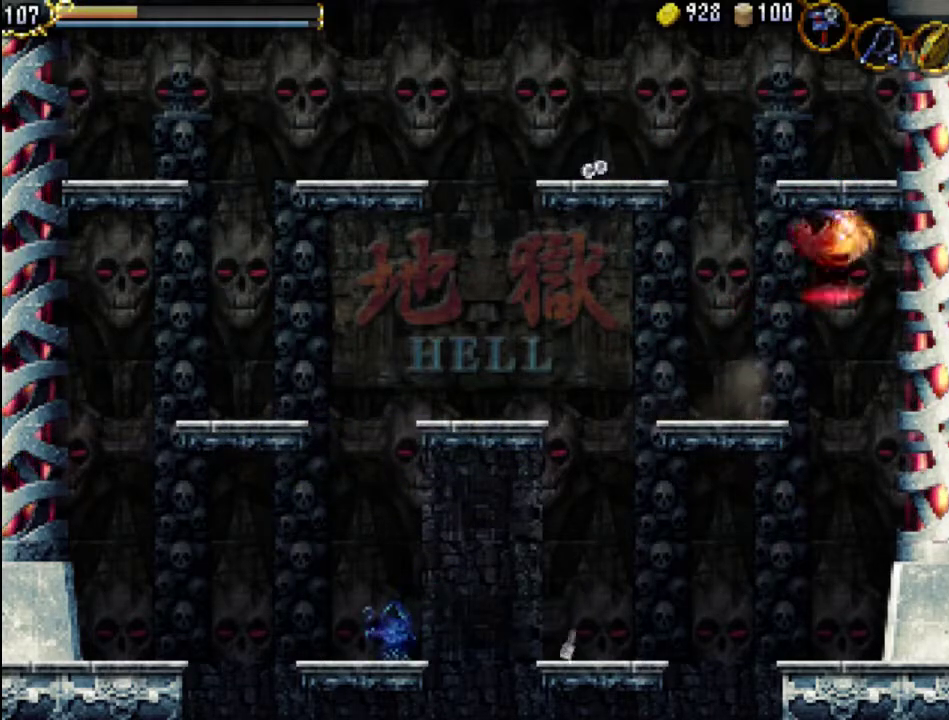
{"buttons": ["DPAD_LEFT"], "events": [[67, "A", "up"], [67, "X", "up"], [133, "A", "down"], [167, "X", "down"], [267, "X", "up"], [300, "A", "up"], [367, "A", "down"], [367, "X", "down"], [500, "A", "up"], [500, "X", "up"]]}